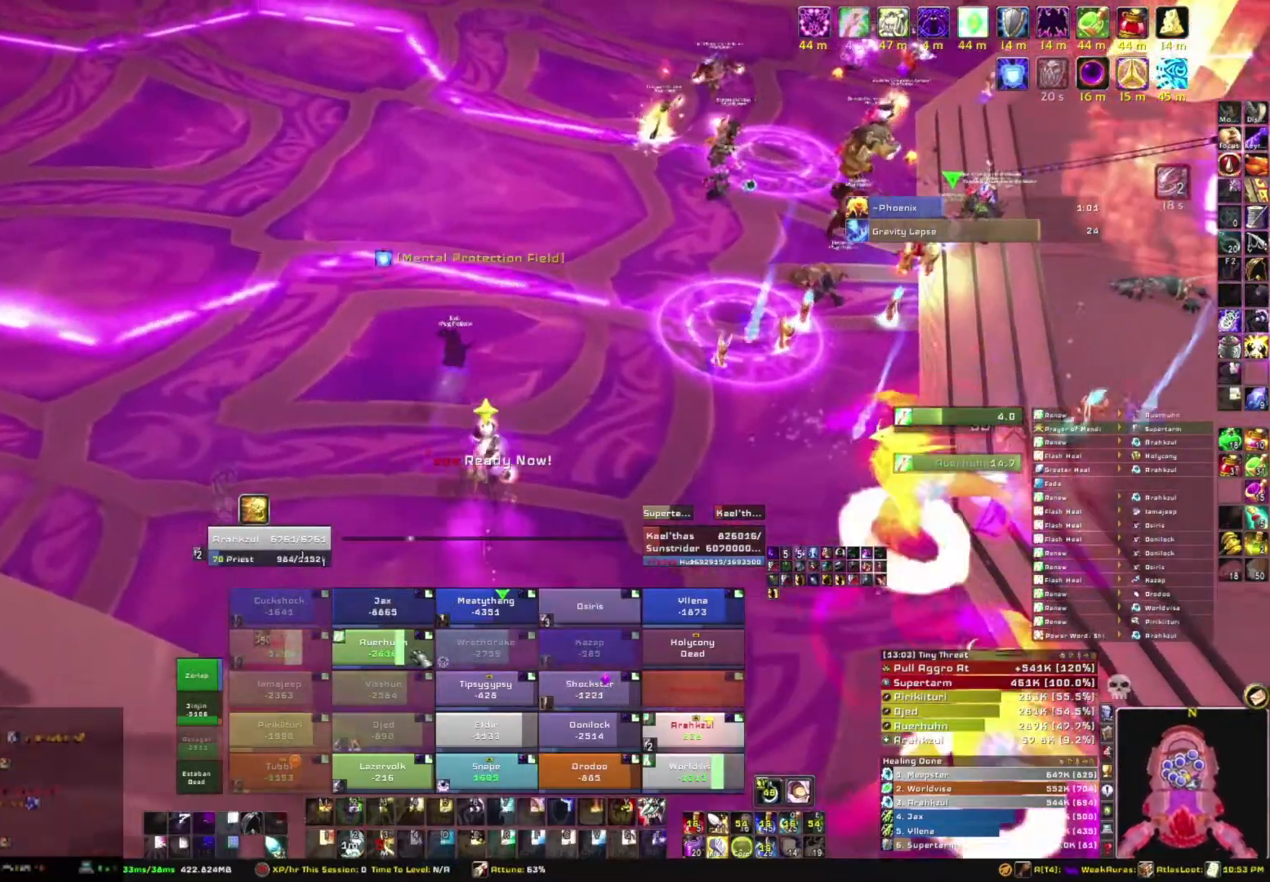
Gameplay with keyboard and mouse; each line is a JSON object with the keys and mouse buttons held at the frame after it. "events" lists presses ("down") and releases ("up") of "1", "2", "3", "4", "5", "a", "alt", "b", "c", "ctrl", "d", "e", "f", "g", "q", "r", "s", "shift", "space", "t", "tab", "tilde", "v", "w", "x", "z", "mouse_left", "mouse_wheel", "mouse_right", "mouse_mb4" and "mouse_mb5" between this image and that frame as [ms after this image, input, new state], when the widget could be followed in between. "mouse_left", "mouse_wheel", "mouse_right", "mouse_mb4", "mouse_mb5" = the "left", "wheel", "right", "mb4", "mb5" buttons of the "mouse" list. No other keys are recorded. "wheel" means that the mouse wheel is clicked or scrolled. Mouse movement is not recorded.
{"keys": ["w"], "mouse": [], "events": []}
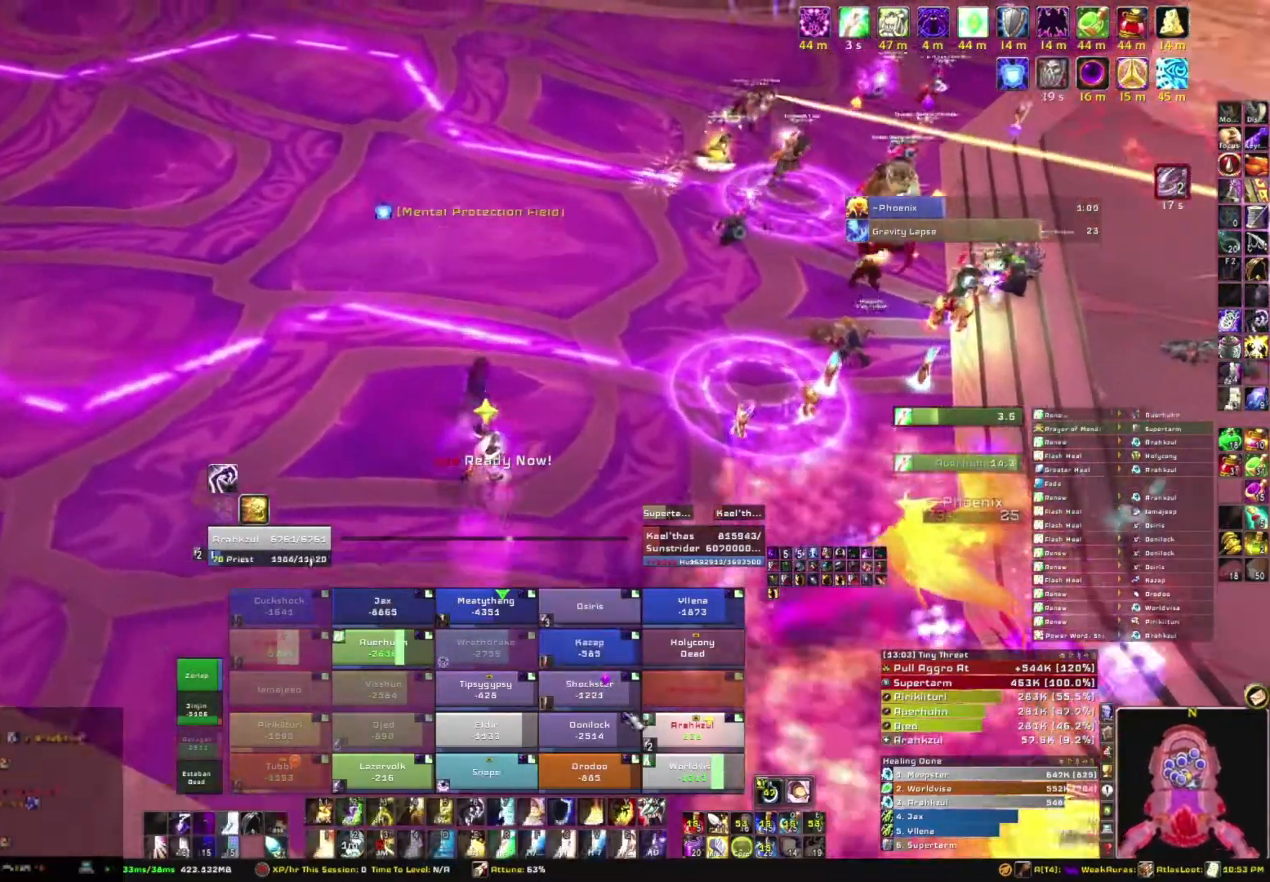
{"keys": ["w"], "mouse": [], "events": []}
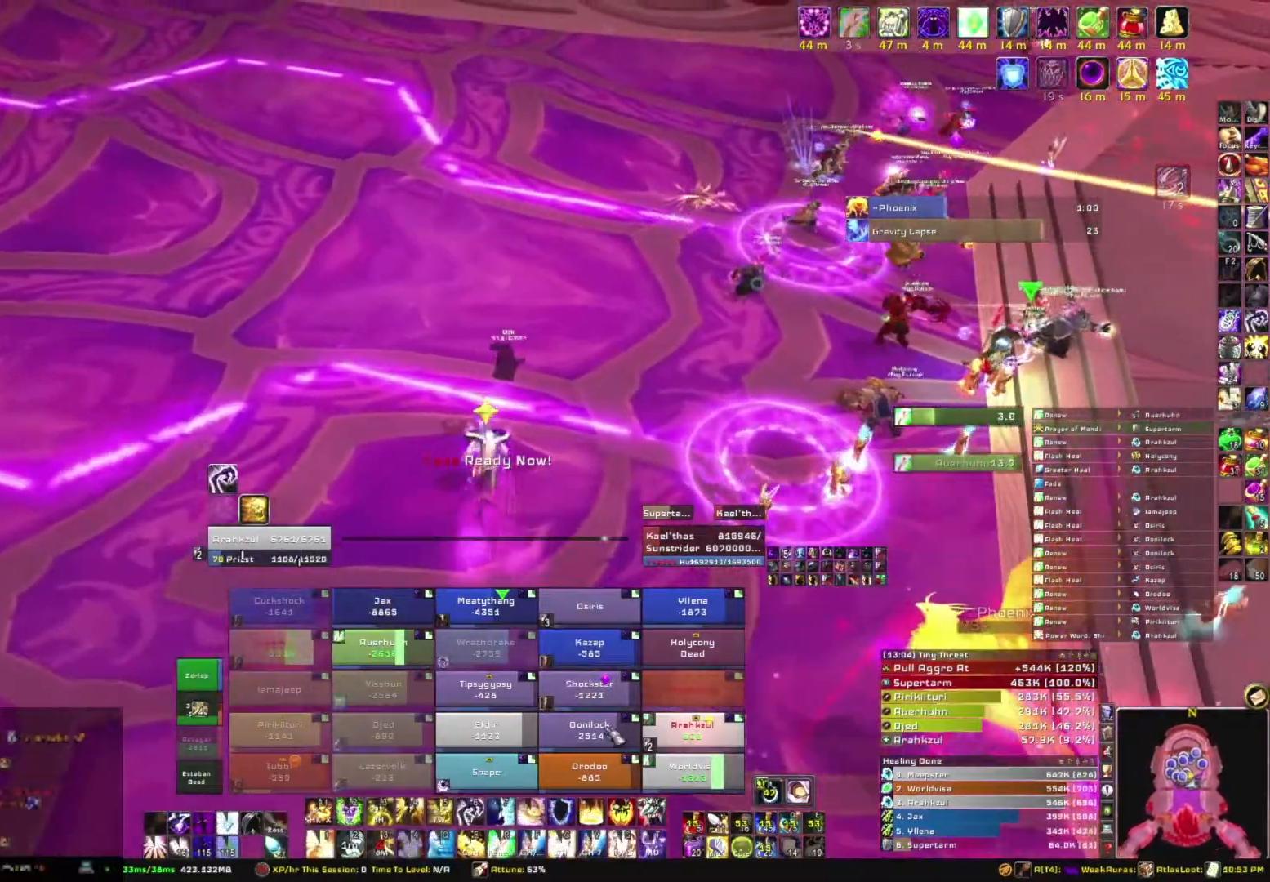
{"keys": ["w"], "mouse": ["right"], "events": [[67, "r", "down"], [234, "r", "up"], [434, "mouse_right", "down"]]}
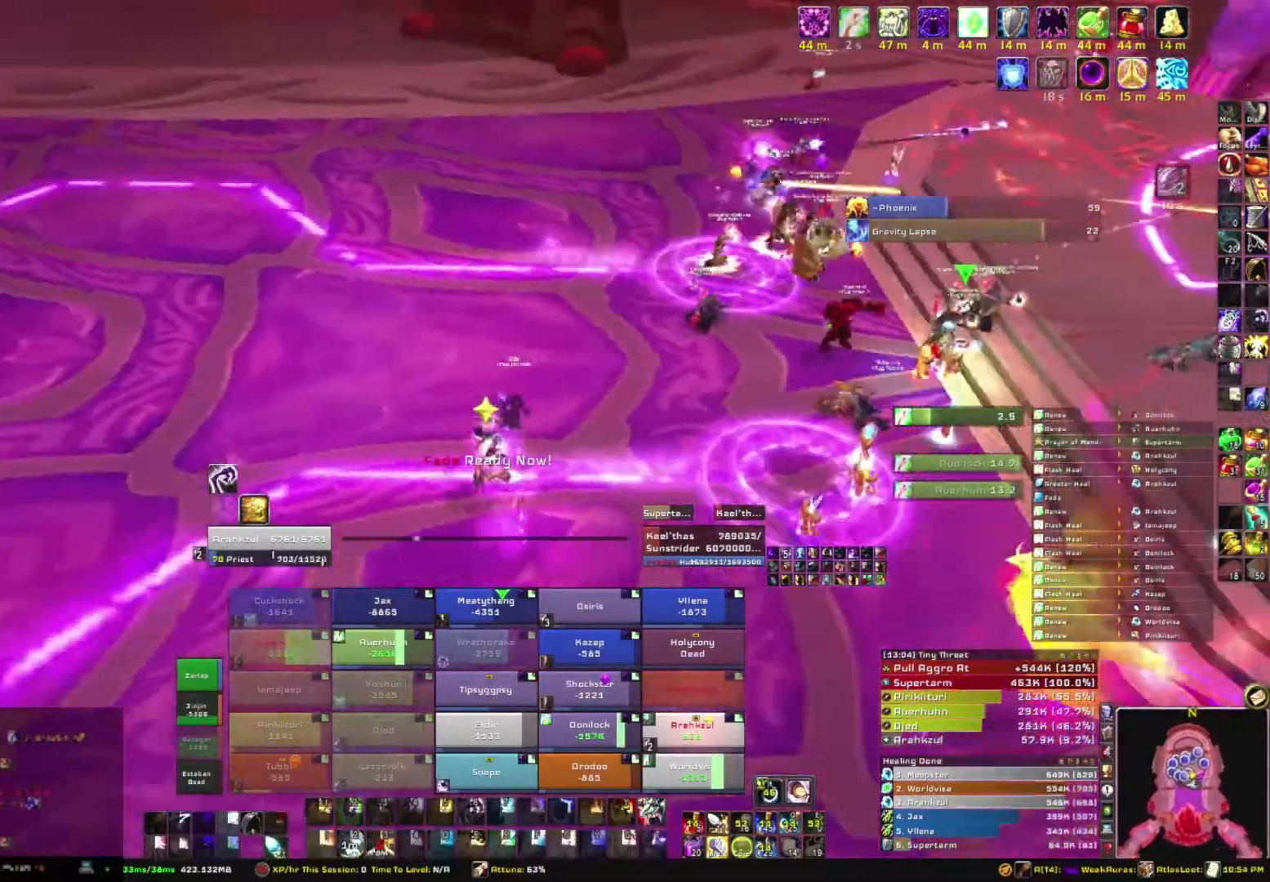
{"keys": ["w"], "mouse": [], "events": [[300, "mouse_right", "up"]]}
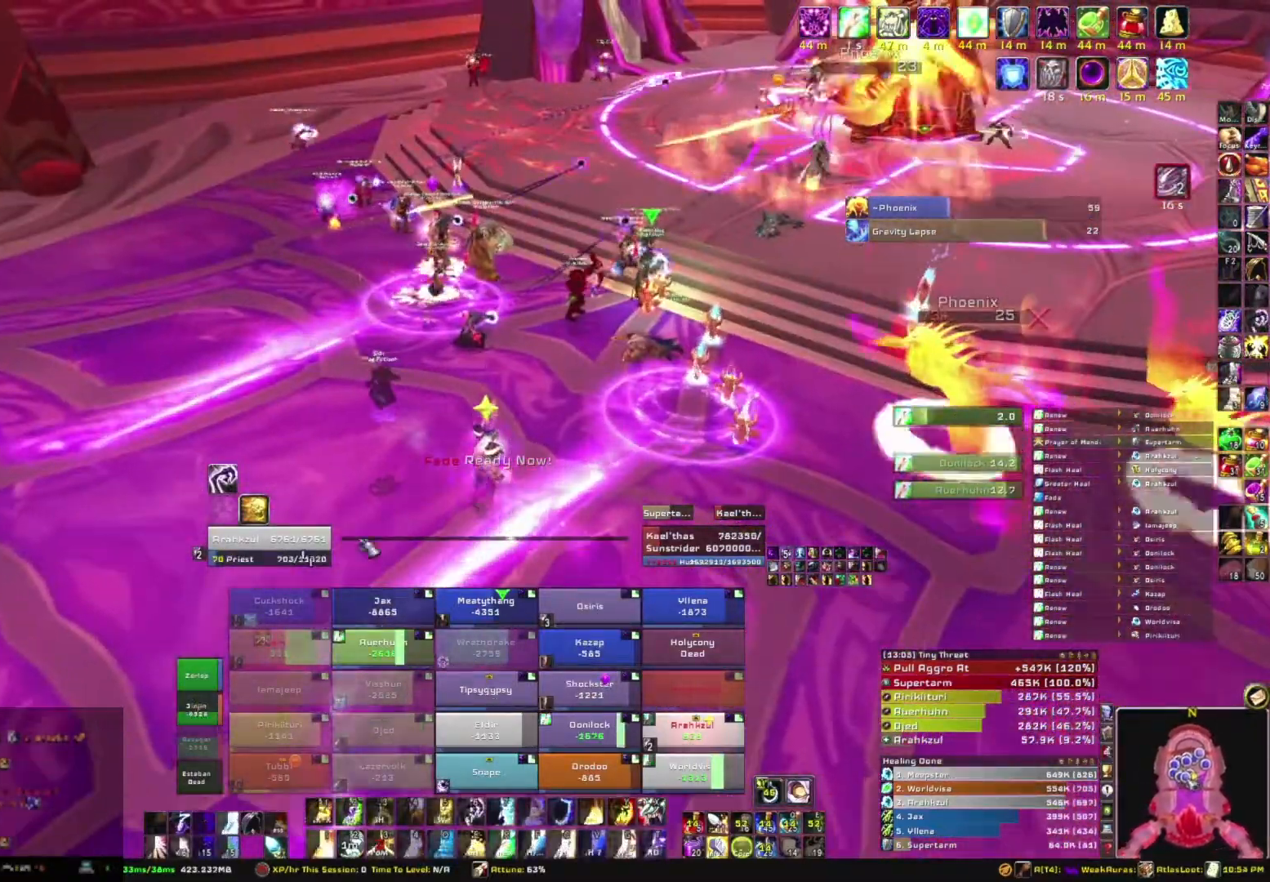
{"keys": ["w"], "mouse": [], "events": []}
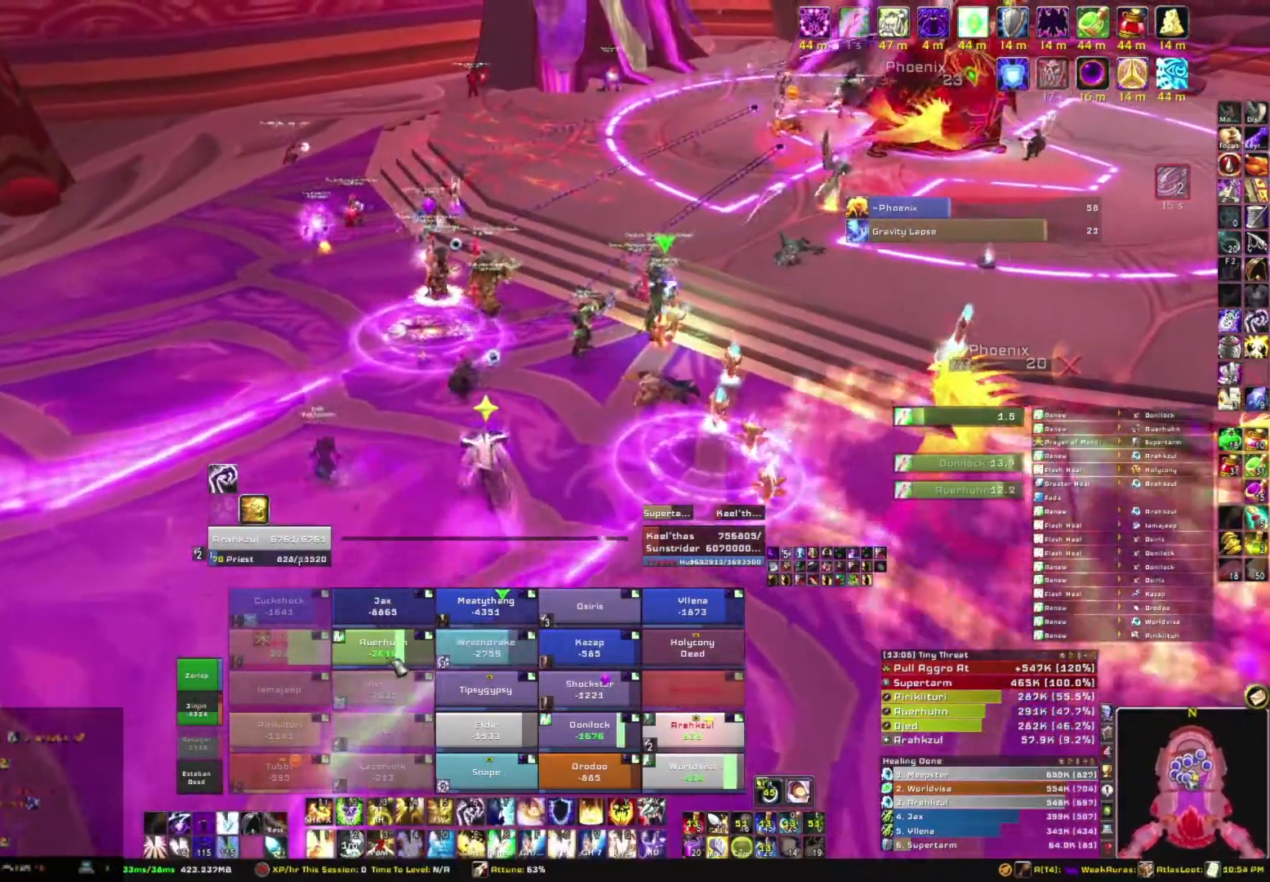
{"keys": ["w"], "mouse": ["right"], "events": [[467, "mouse_right", "down"]]}
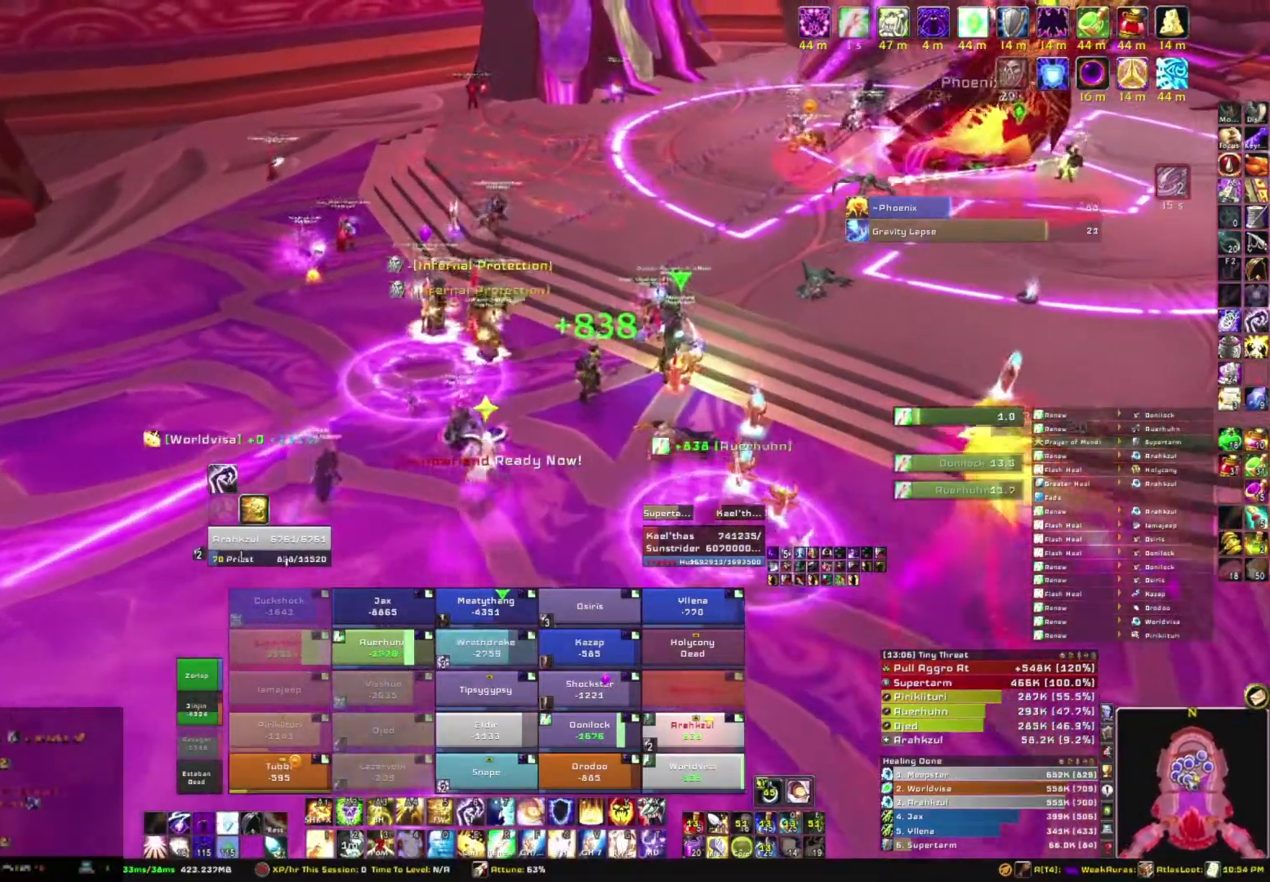
{"keys": ["w"], "mouse": [], "events": [[34, "a", "down"], [434, "a", "up"], [434, "mouse_right", "up"]]}
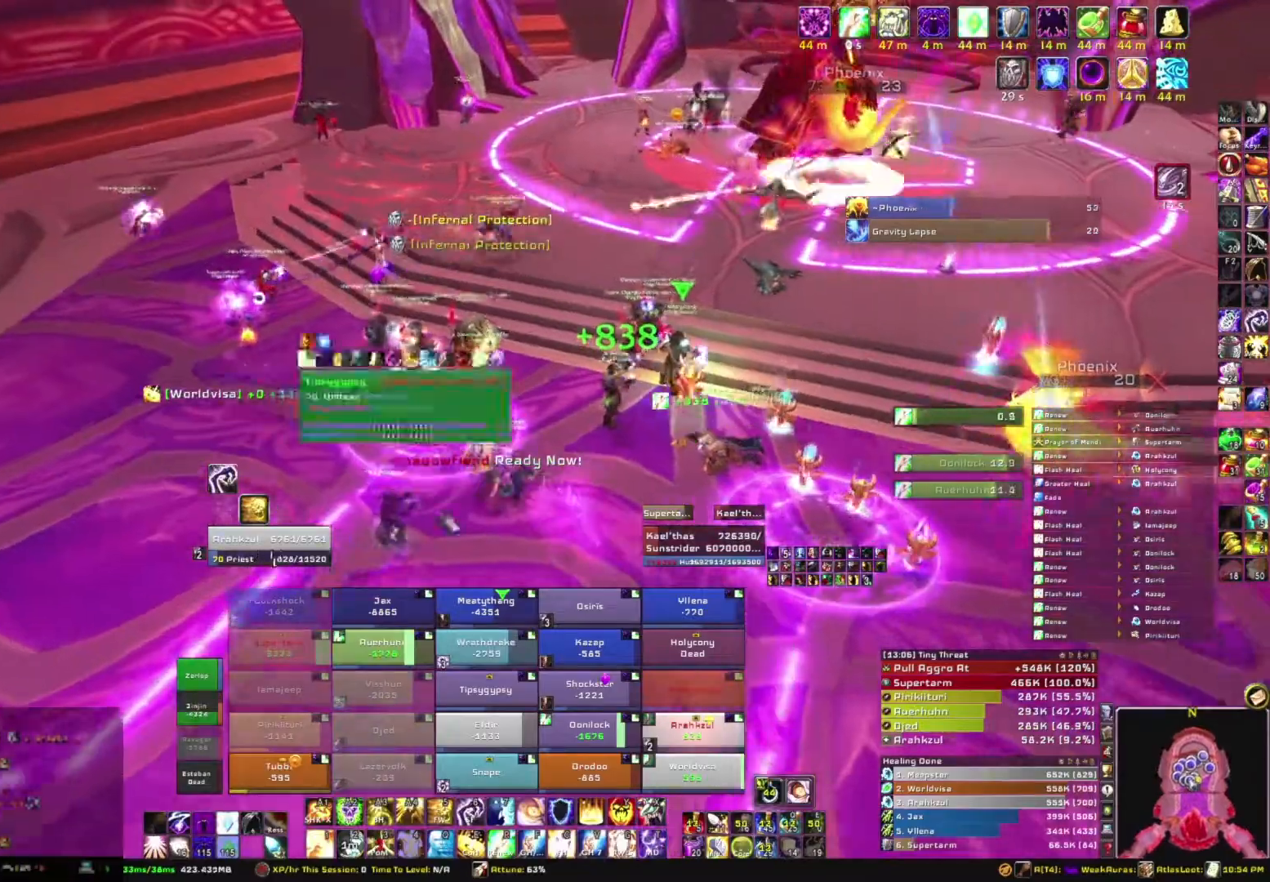
{"keys": ["w"], "mouse": [], "events": []}
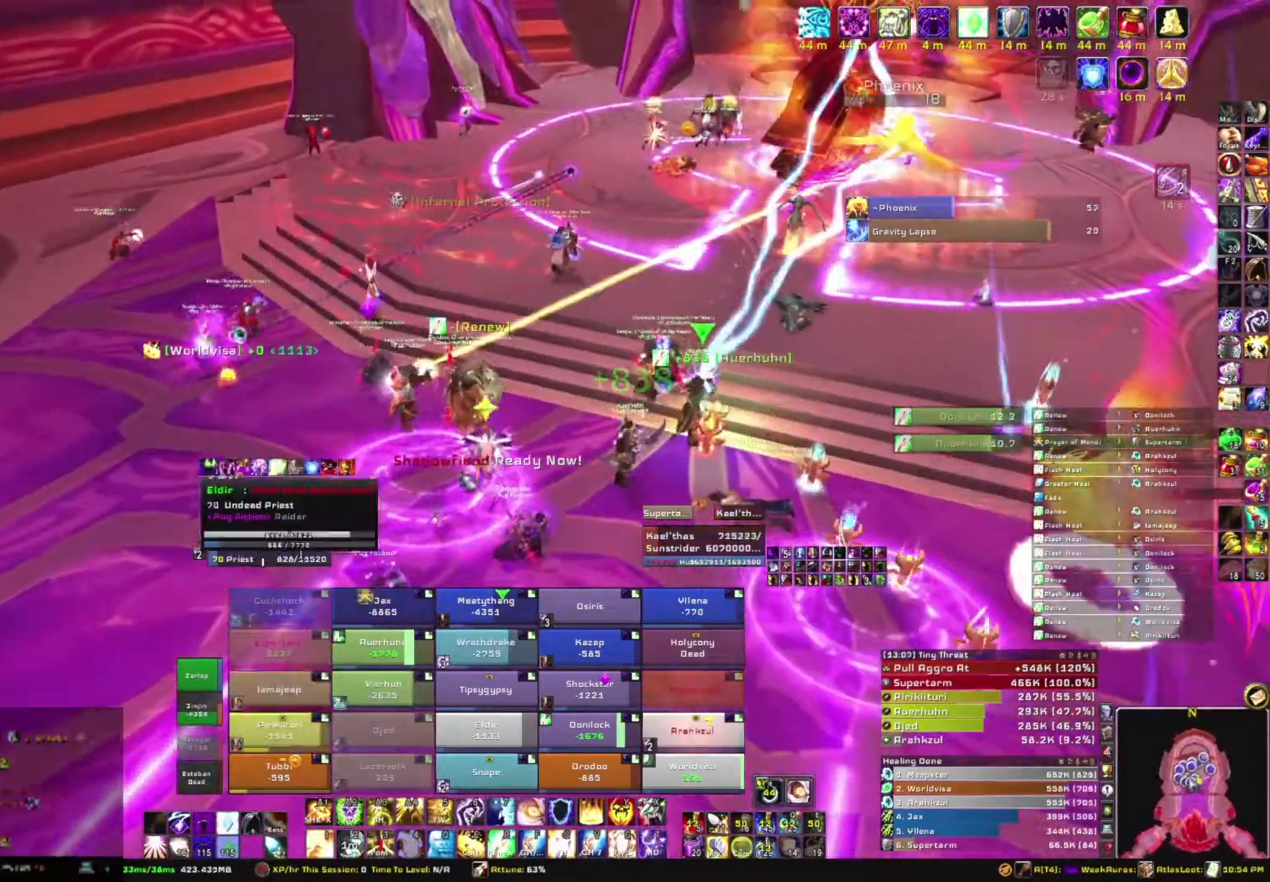
{"keys": ["a", "w"], "mouse": ["right"], "events": [[101, "mouse_right", "down"], [167, "a", "down"]]}
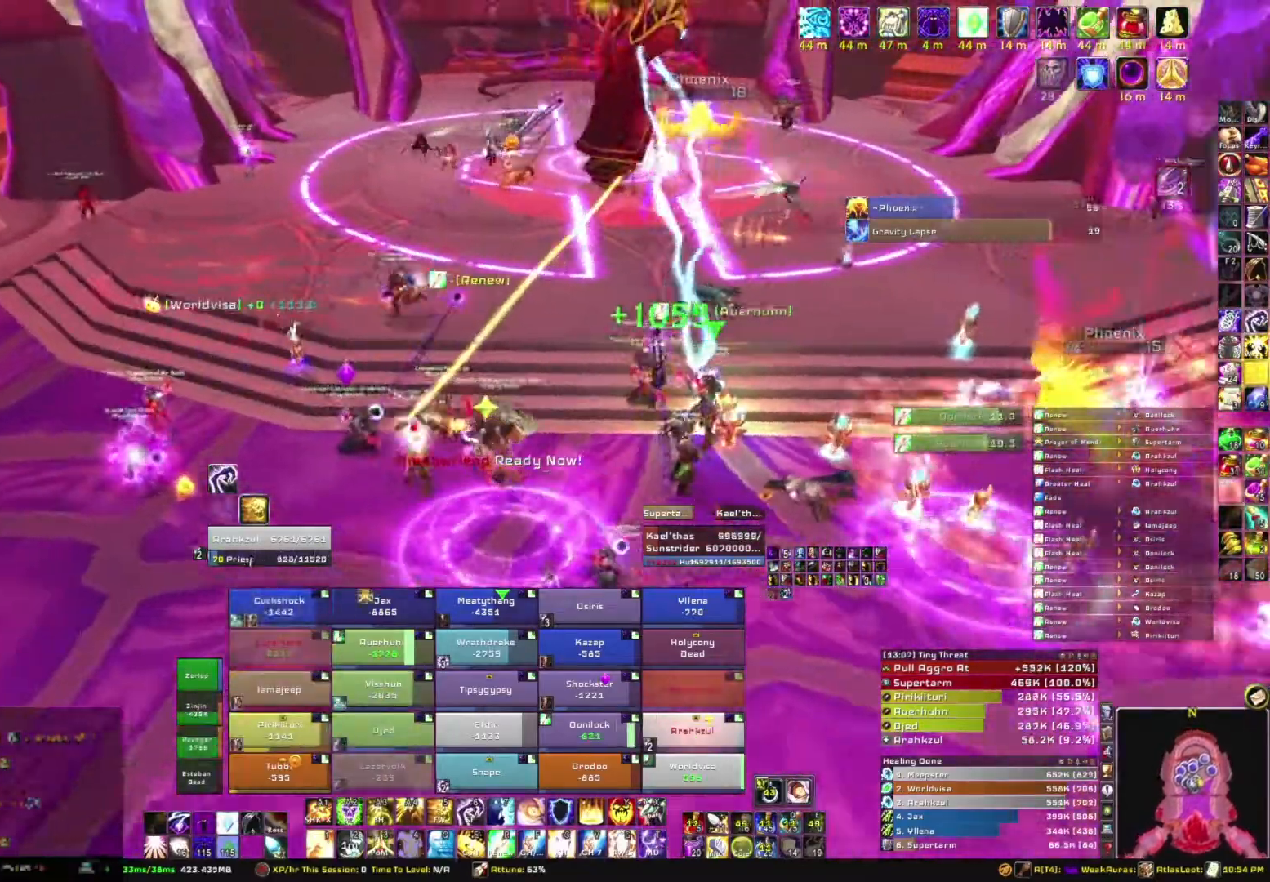
{"keys": [], "mouse": ["right"], "events": [[67, "a", "up"], [434, "w", "up"]]}
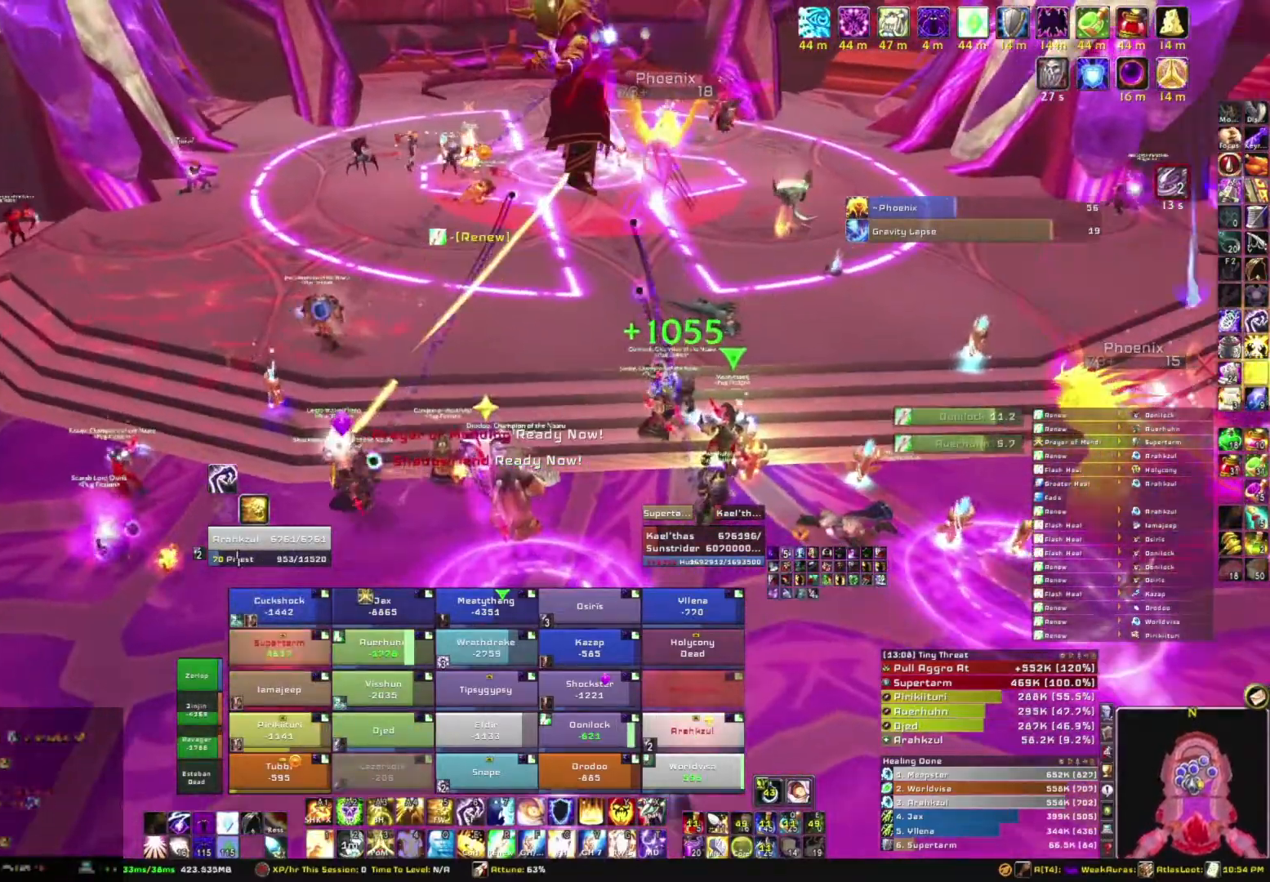
{"keys": [], "mouse": [], "events": [[167, "q", "down"], [167, "tab", "down"], [234, "q", "up"], [267, "tab", "up"], [501, "mouse_right", "up"]]}
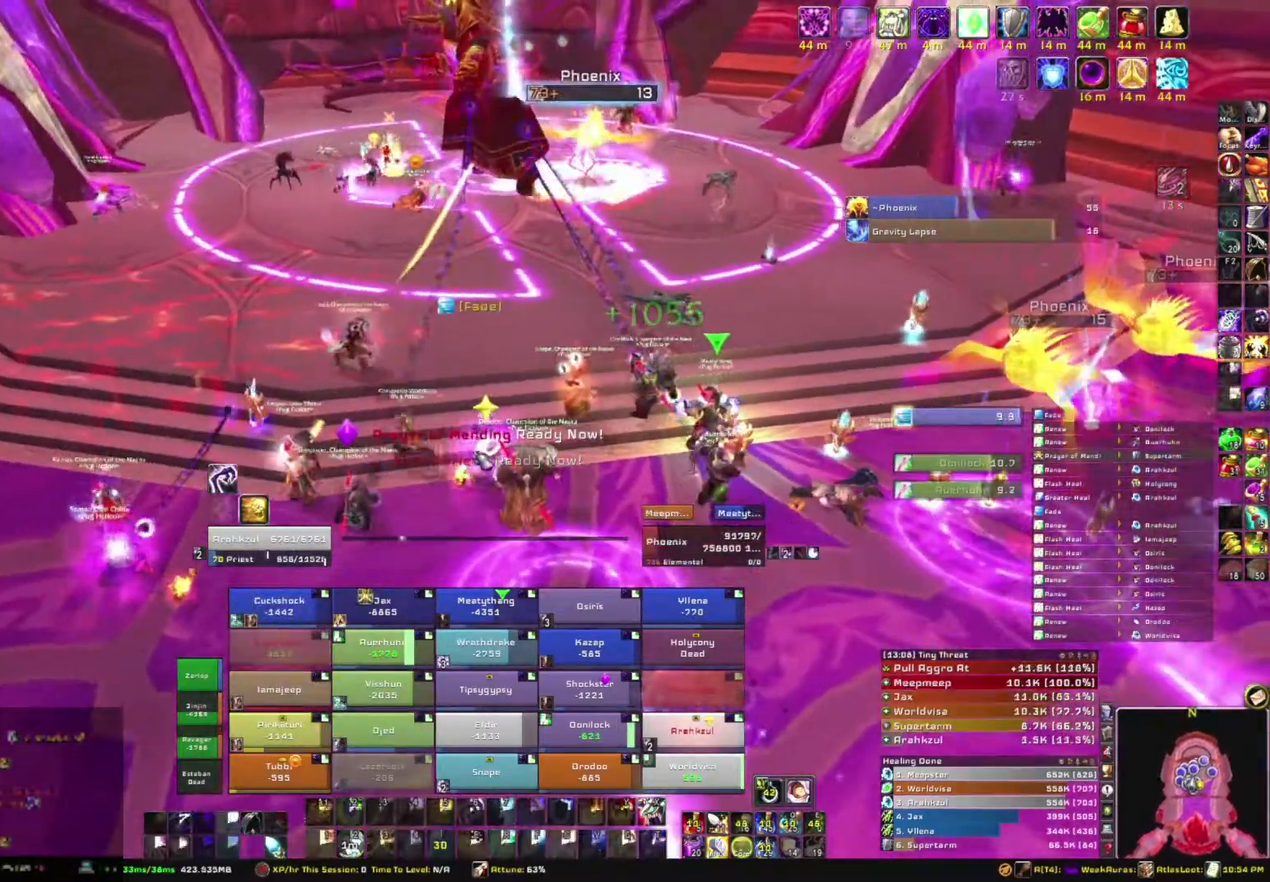
{"keys": ["w"], "mouse": [], "events": [[233, "w", "down"]]}
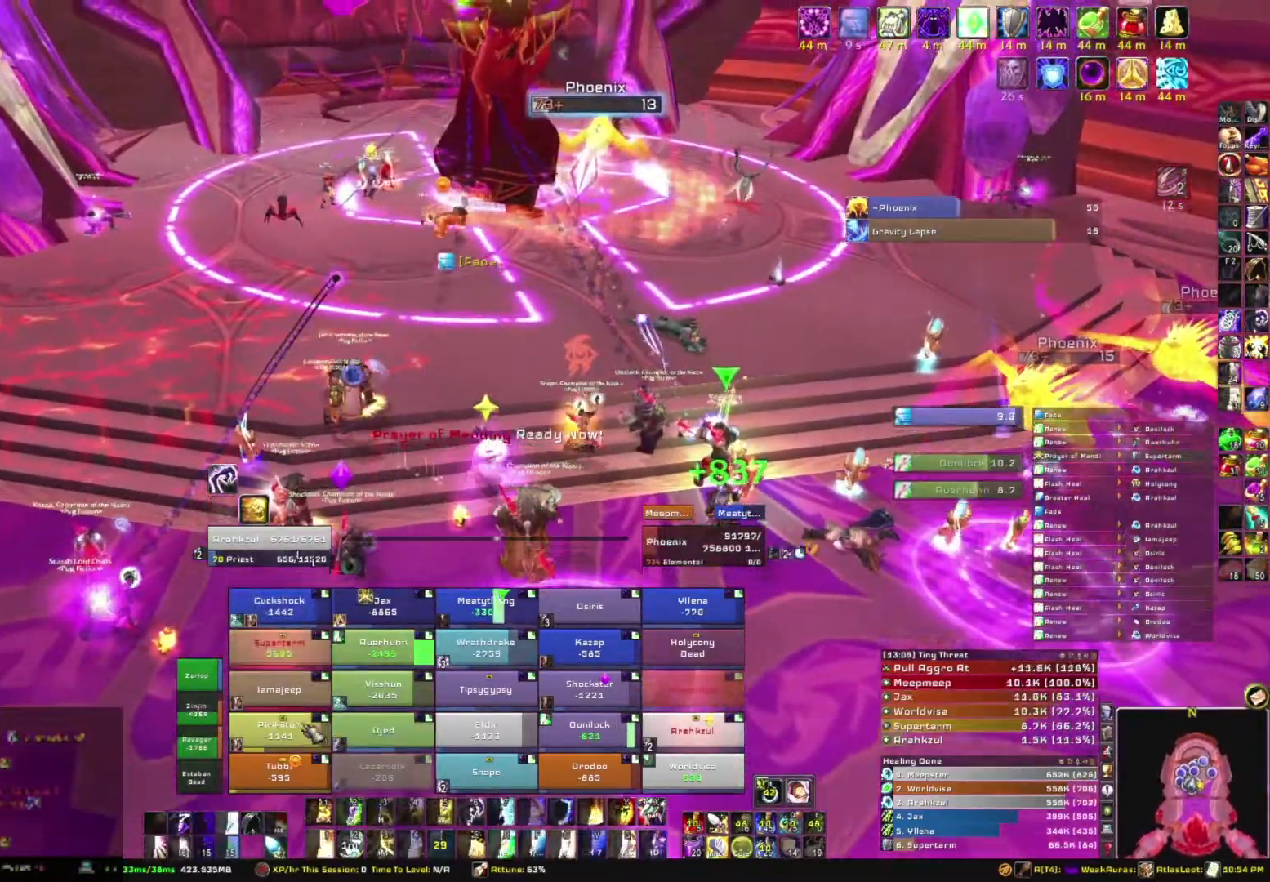
{"keys": [], "mouse": [], "events": [[267, "w", "up"]]}
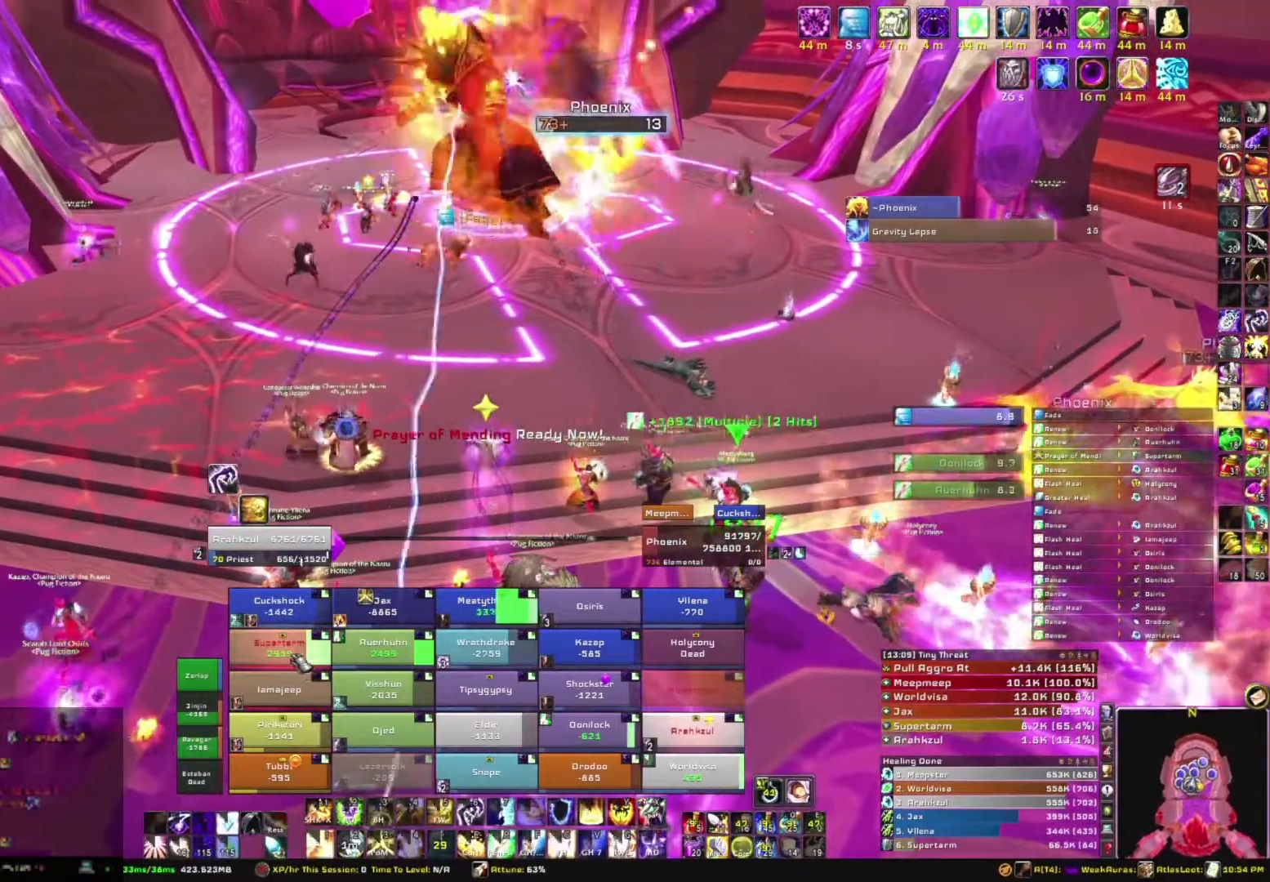
{"keys": [], "mouse": [], "events": []}
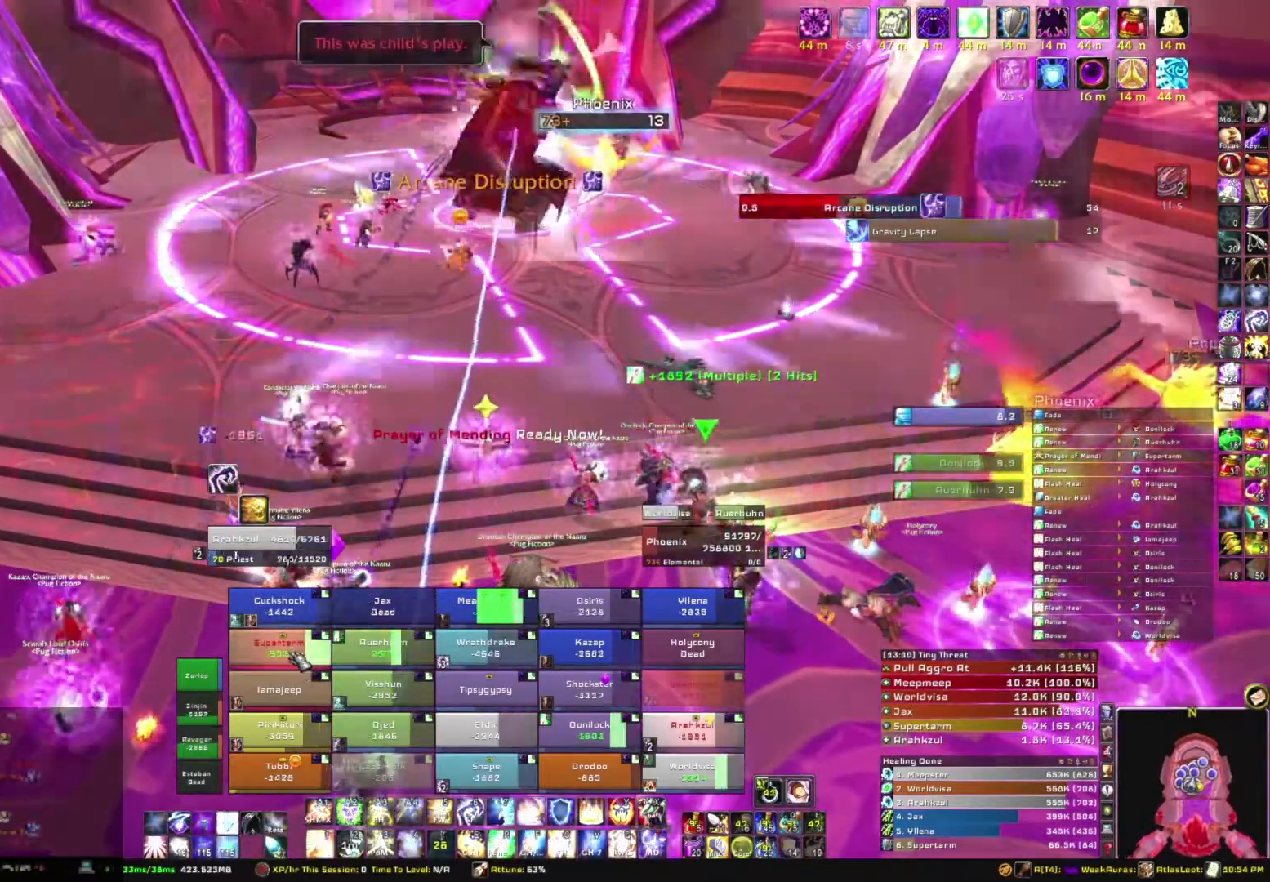
{"keys": [], "mouse": [], "events": [[201, "3", "down"], [334, "3", "up"]]}
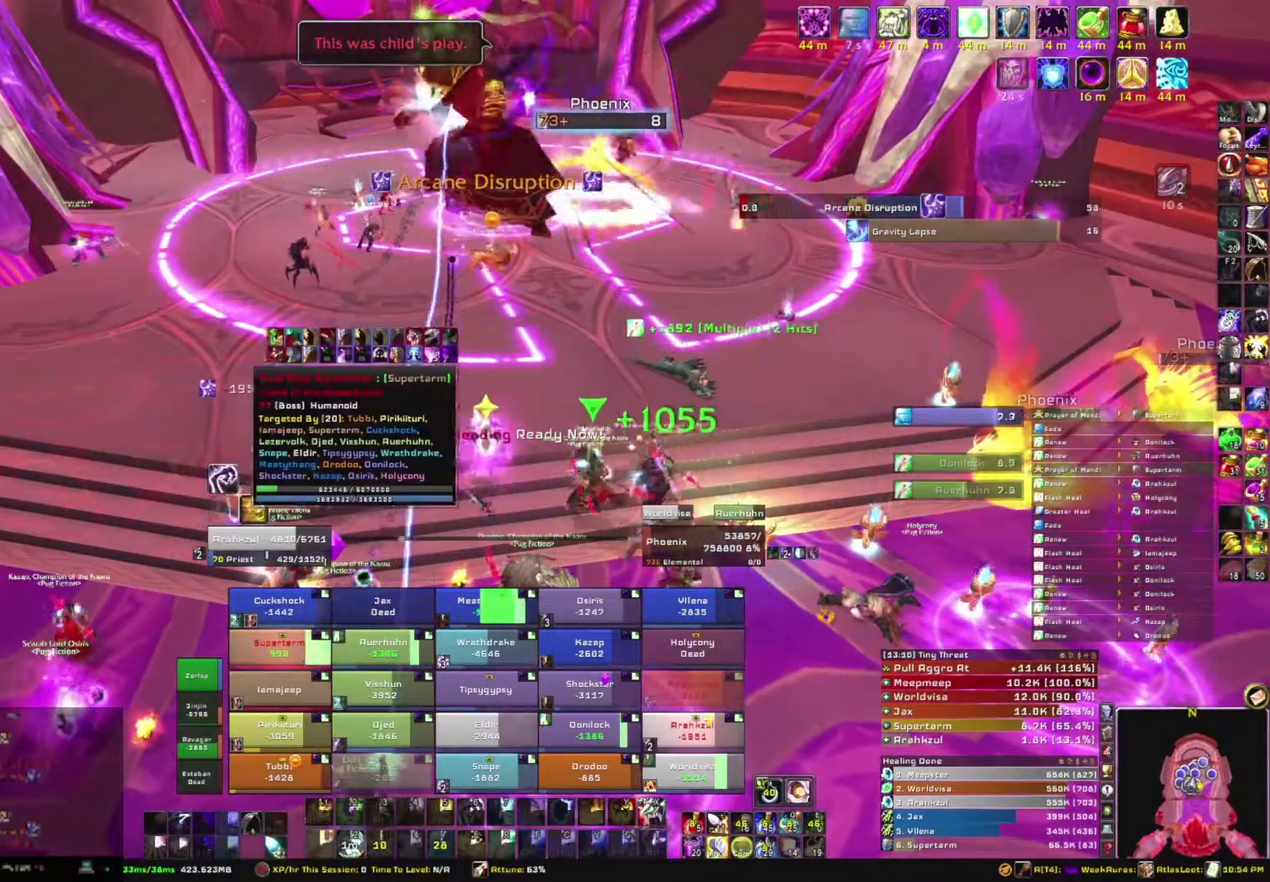
{"keys": ["s"], "mouse": [], "events": [[167, "s", "down"]]}
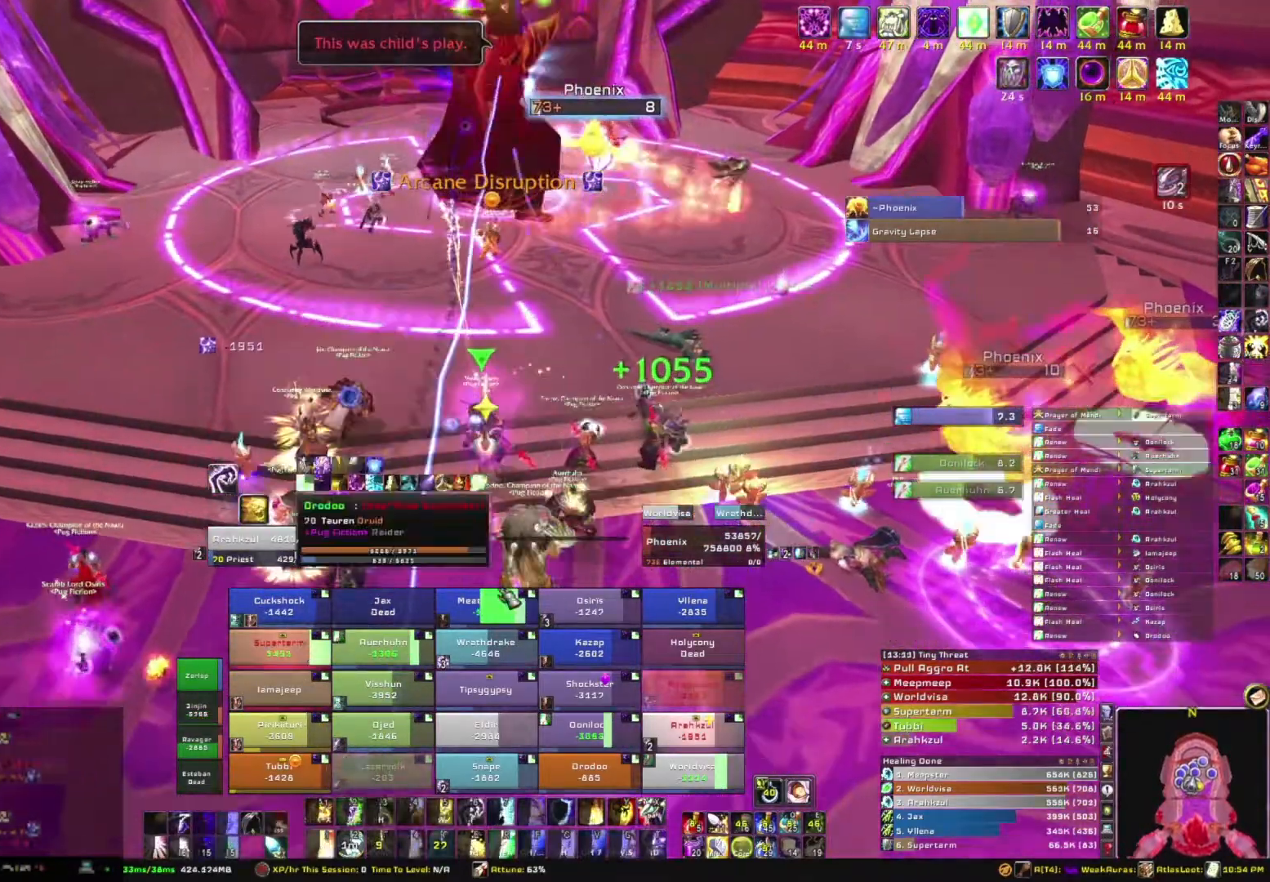
{"keys": [], "mouse": [], "events": [[401, "s", "up"]]}
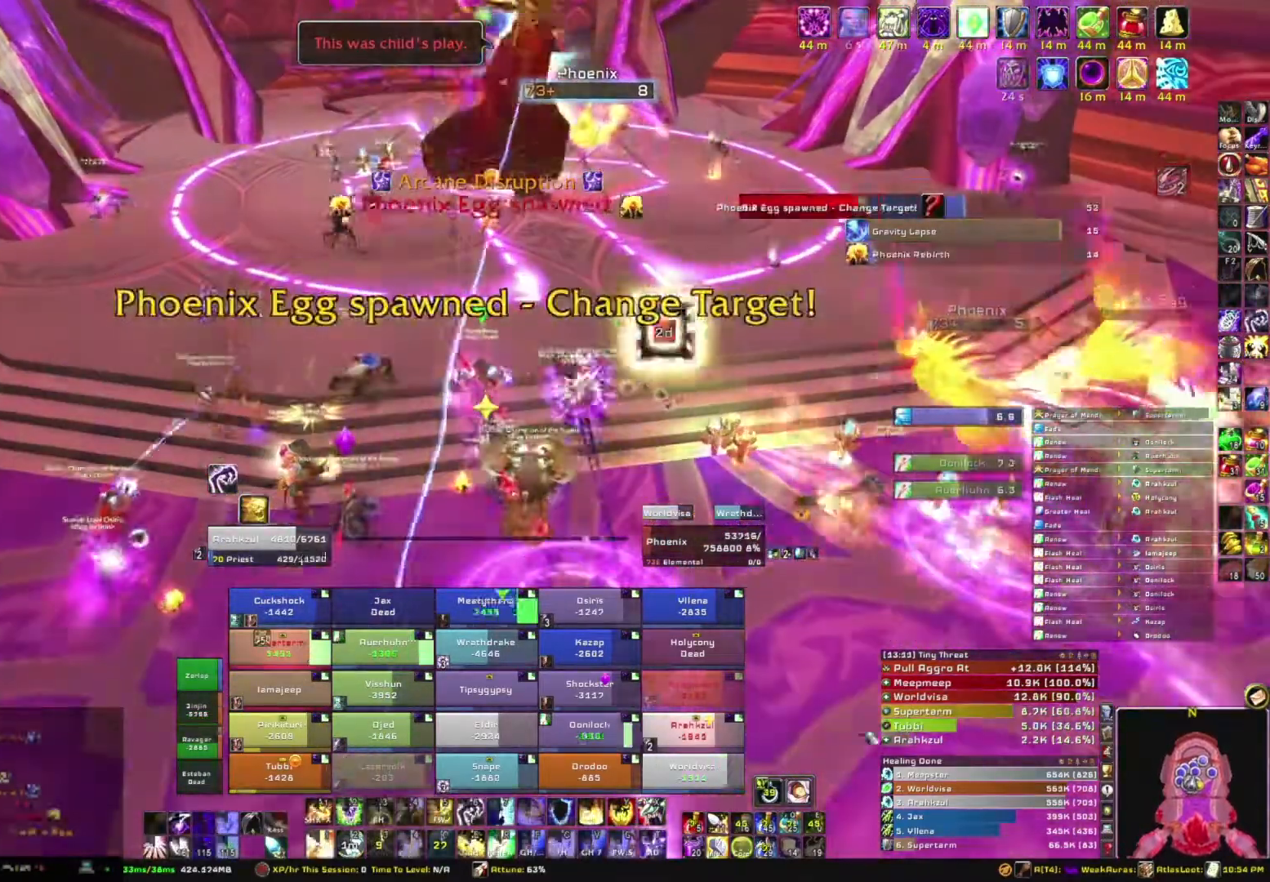
{"keys": ["a"], "mouse": ["right"], "events": [[467, "a", "down"], [467, "mouse_right", "down"]]}
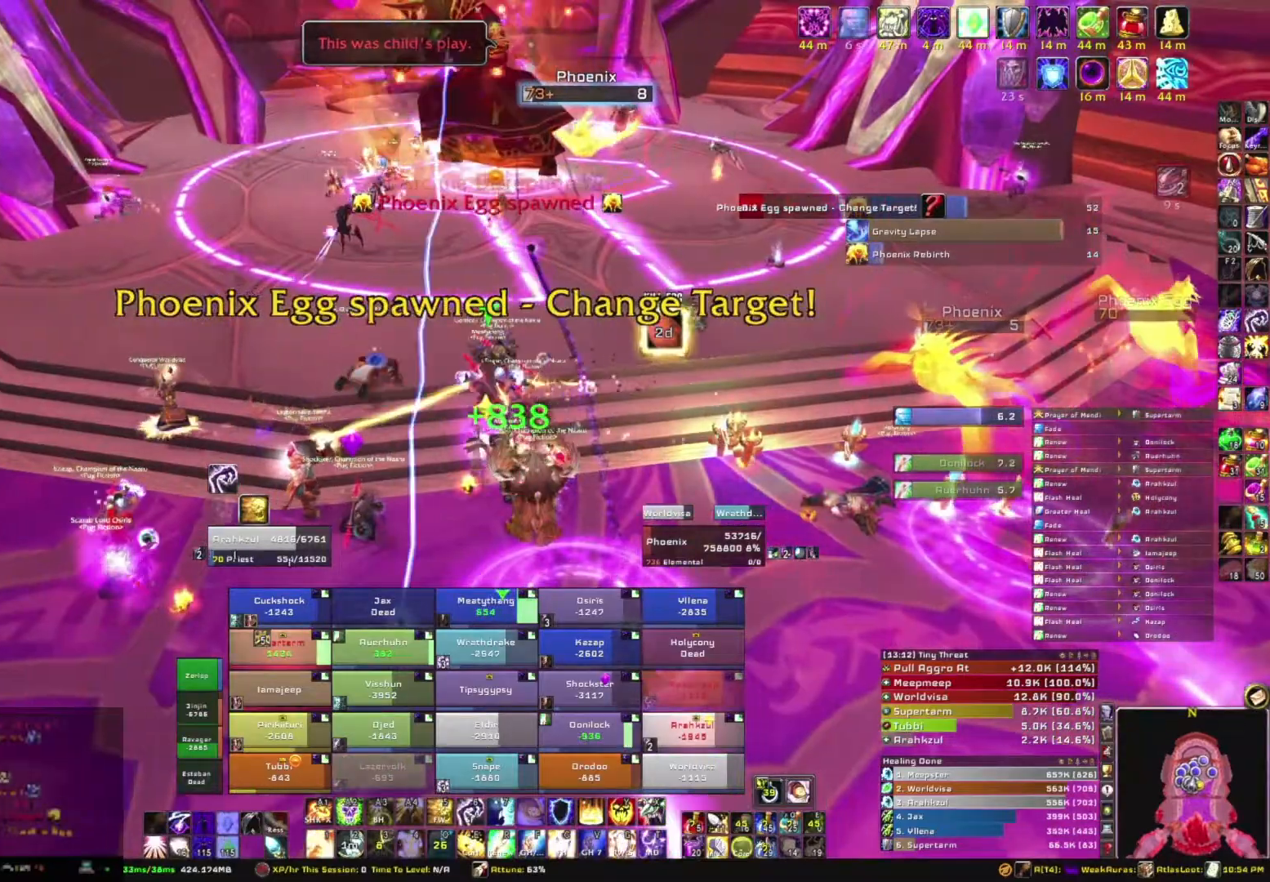
{"keys": ["a"], "mouse": ["right"], "events": []}
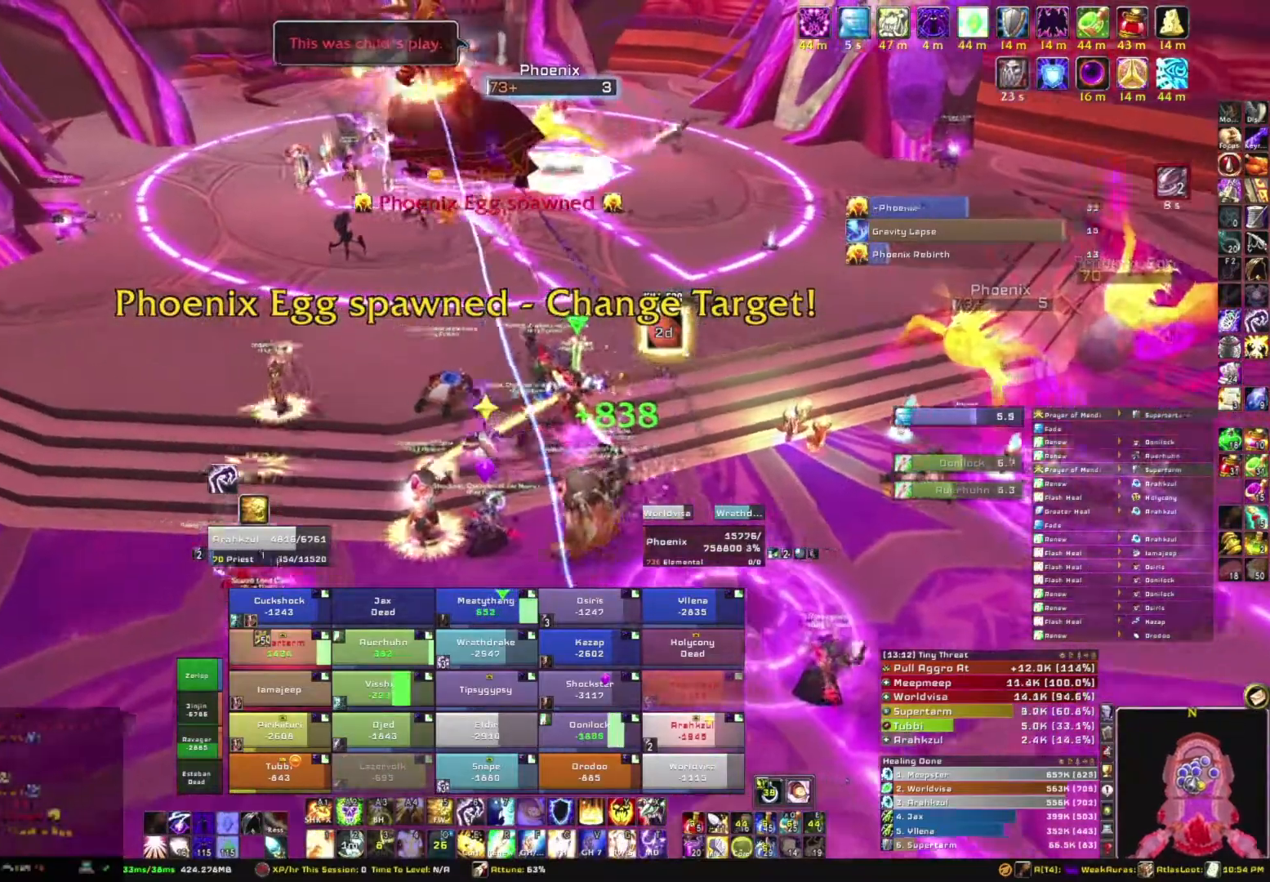
{"keys": ["s"], "mouse": ["right"], "events": [[100, "a", "up"], [100, "s", "down"]]}
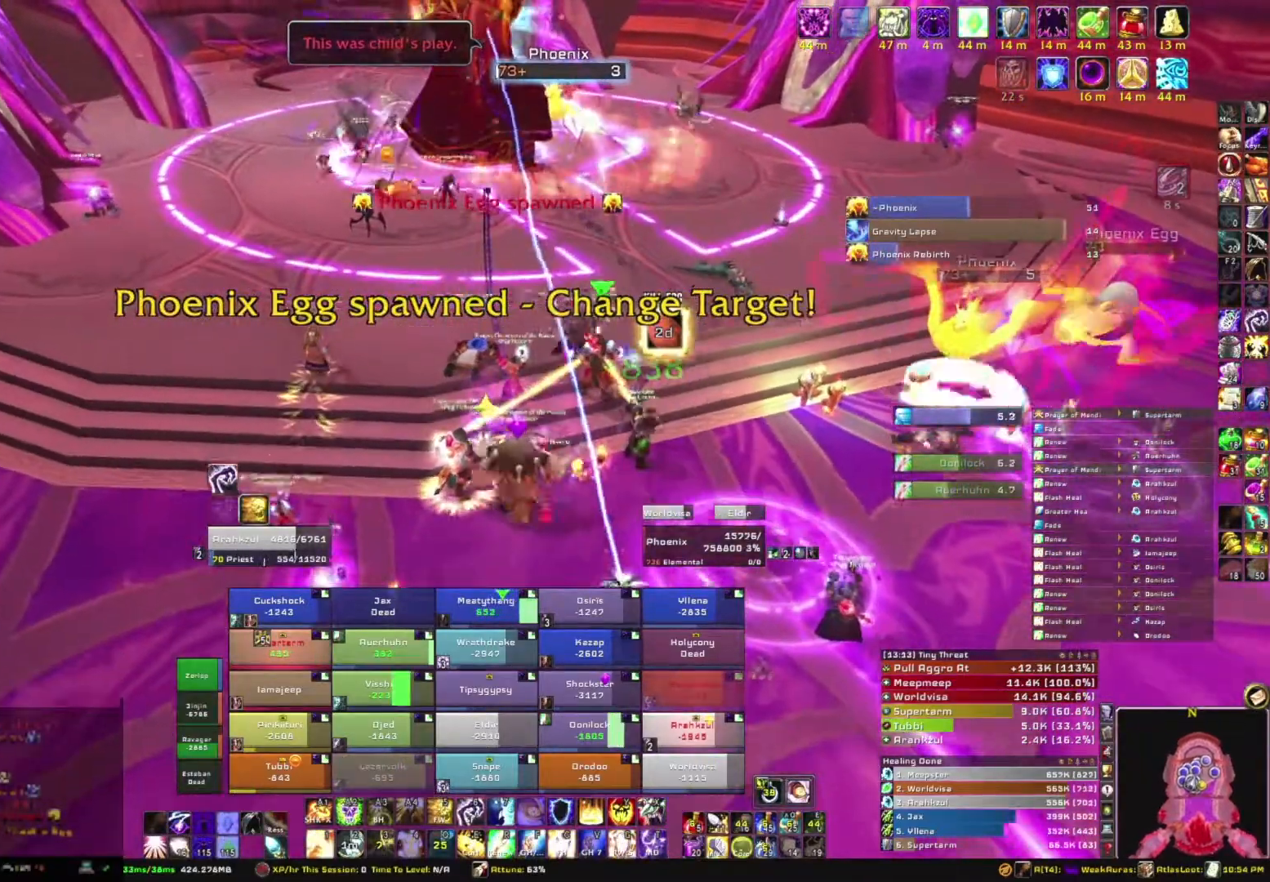
{"keys": ["a", "w"], "mouse": ["right"], "events": [[101, "a", "down"], [101, "s", "up"], [468, "w", "down"]]}
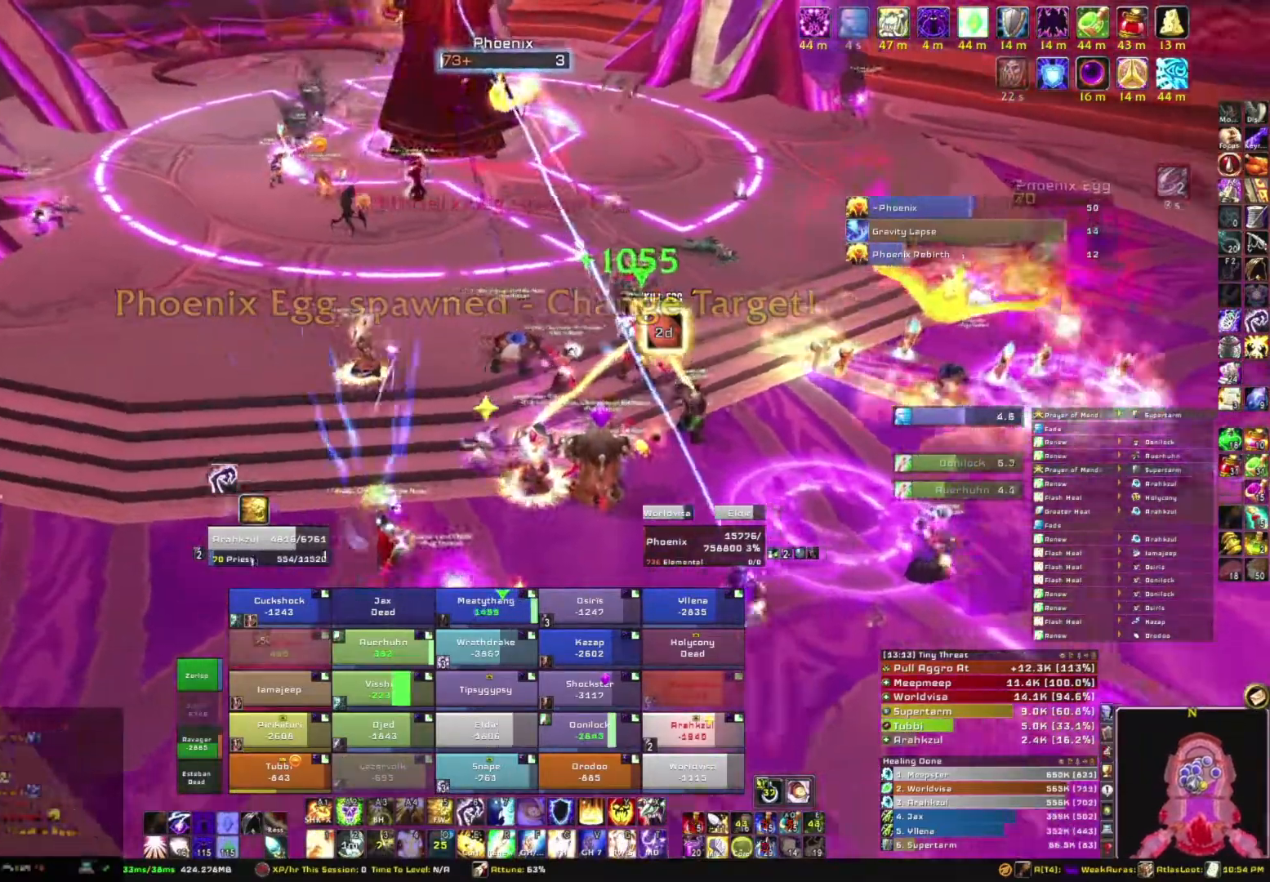
{"keys": [], "mouse": [], "events": [[33, "mouse_right", "up"], [67, "a", "up"], [167, "w", "up"]]}
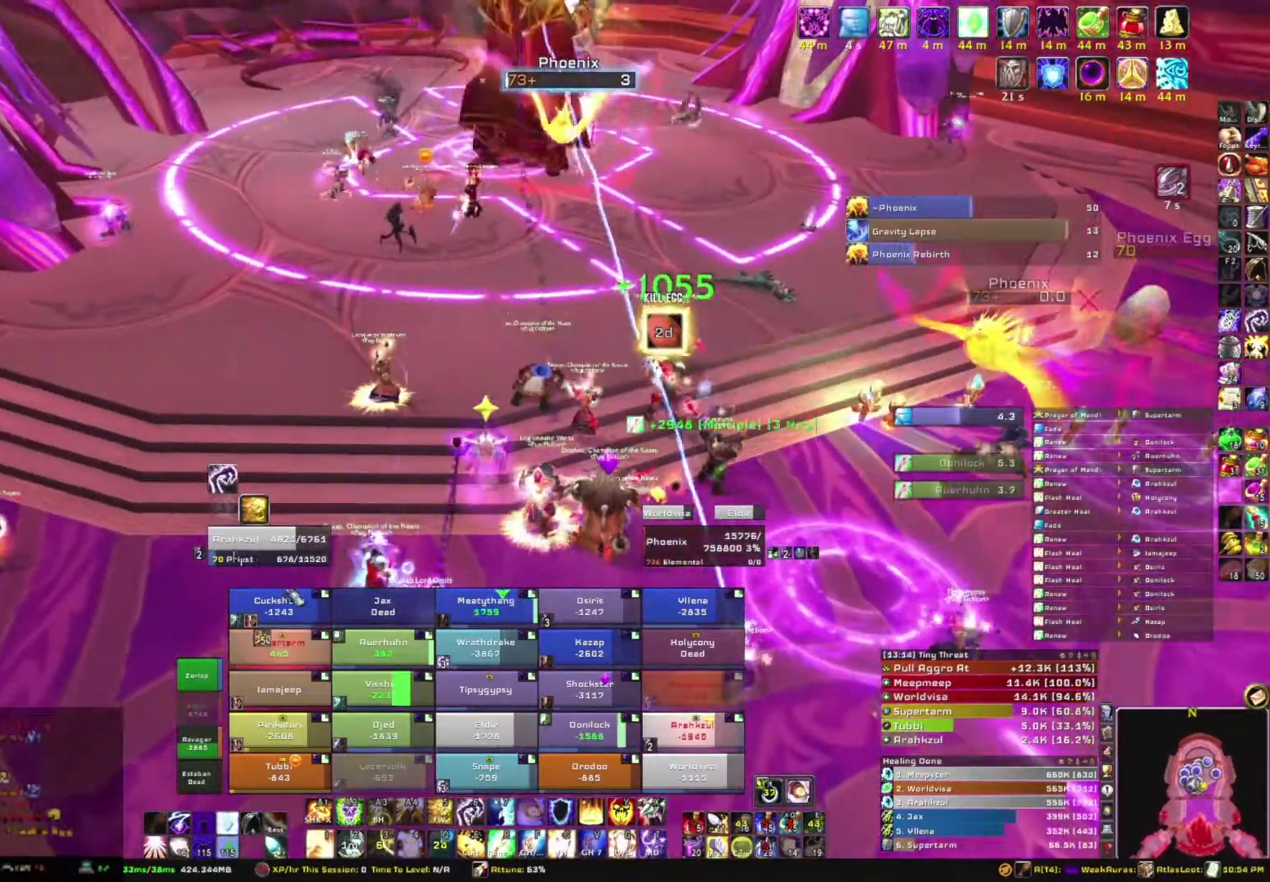
{"keys": [], "mouse": [], "events": [[167, "f", "down"], [334, "f", "up"]]}
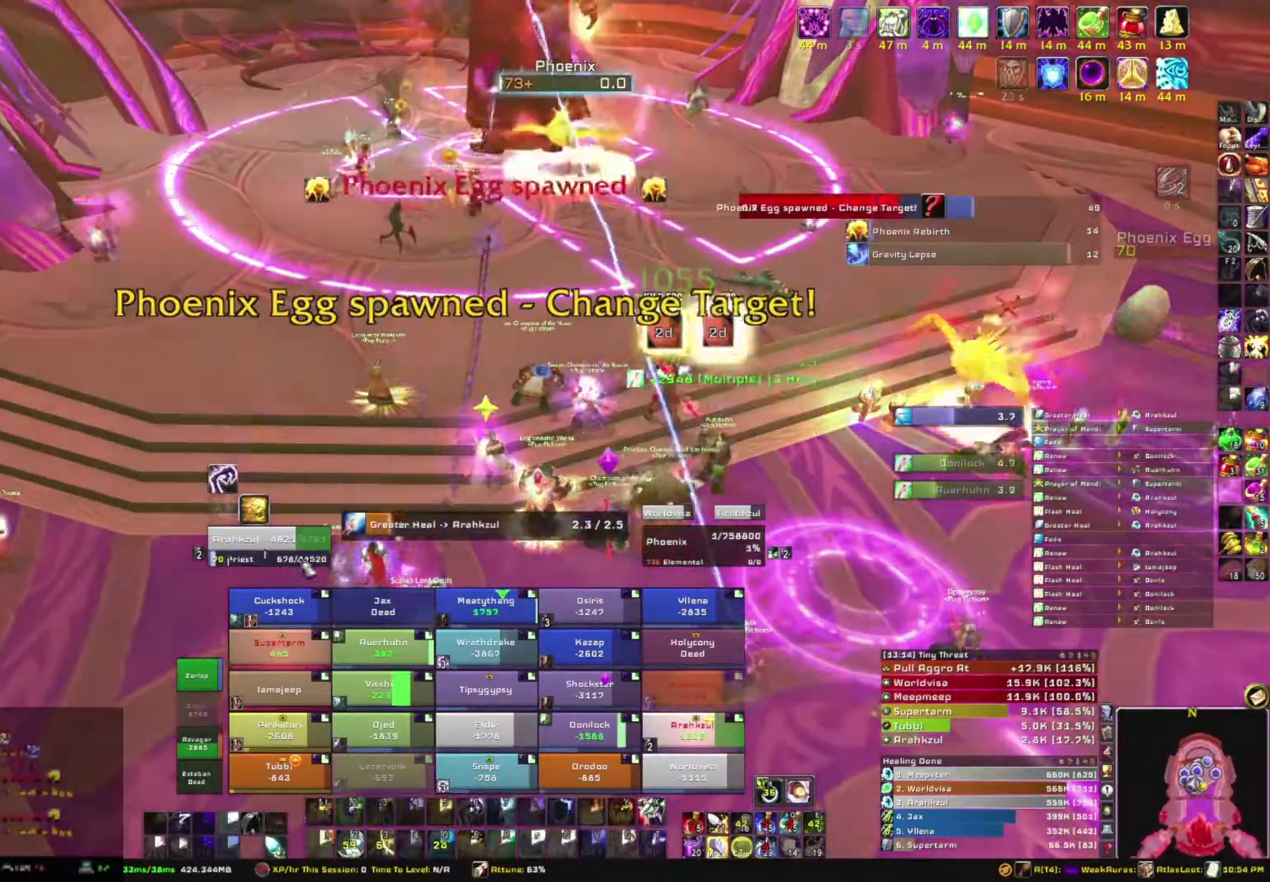
{"keys": [], "mouse": ["right"], "events": [[233, "mouse_right", "down"]]}
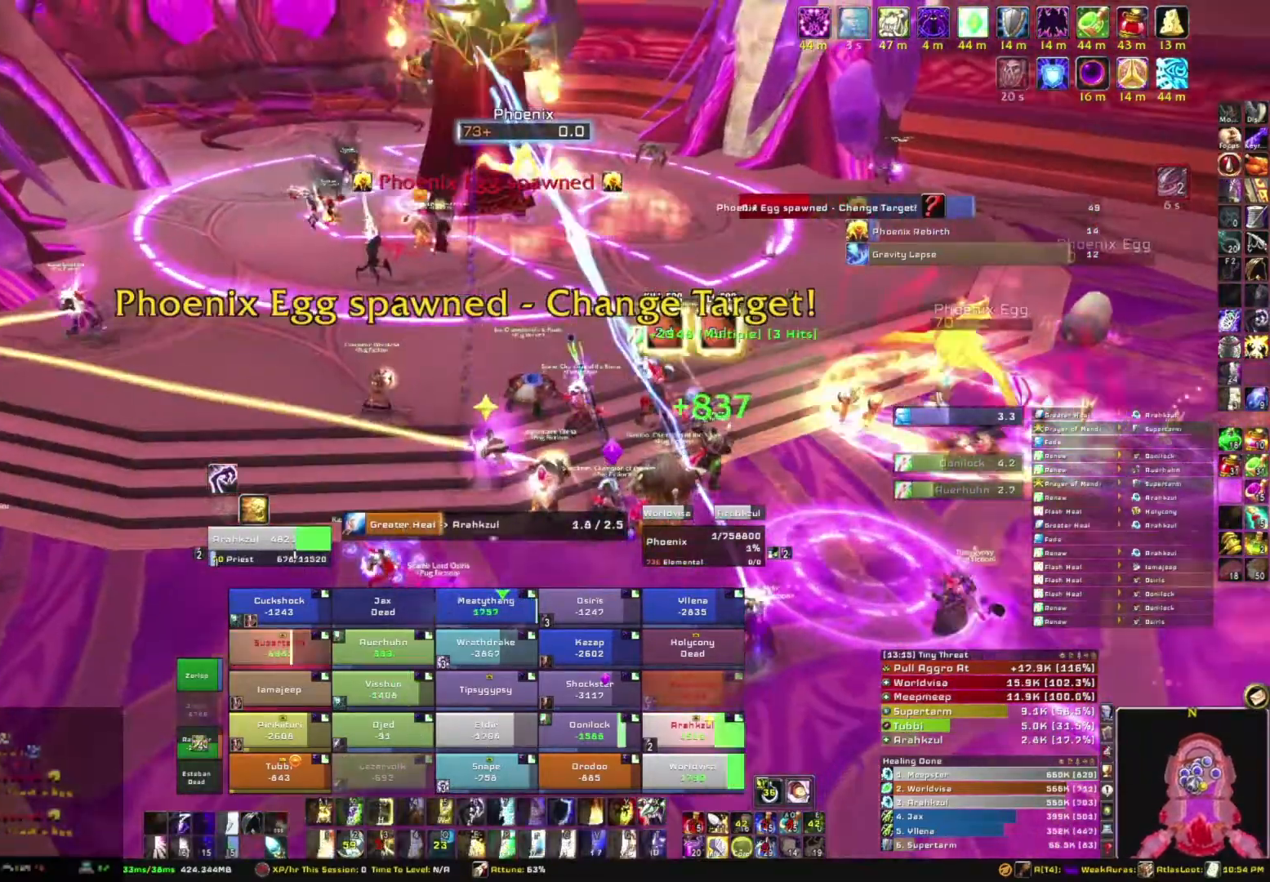
{"keys": [], "mouse": ["right"], "events": []}
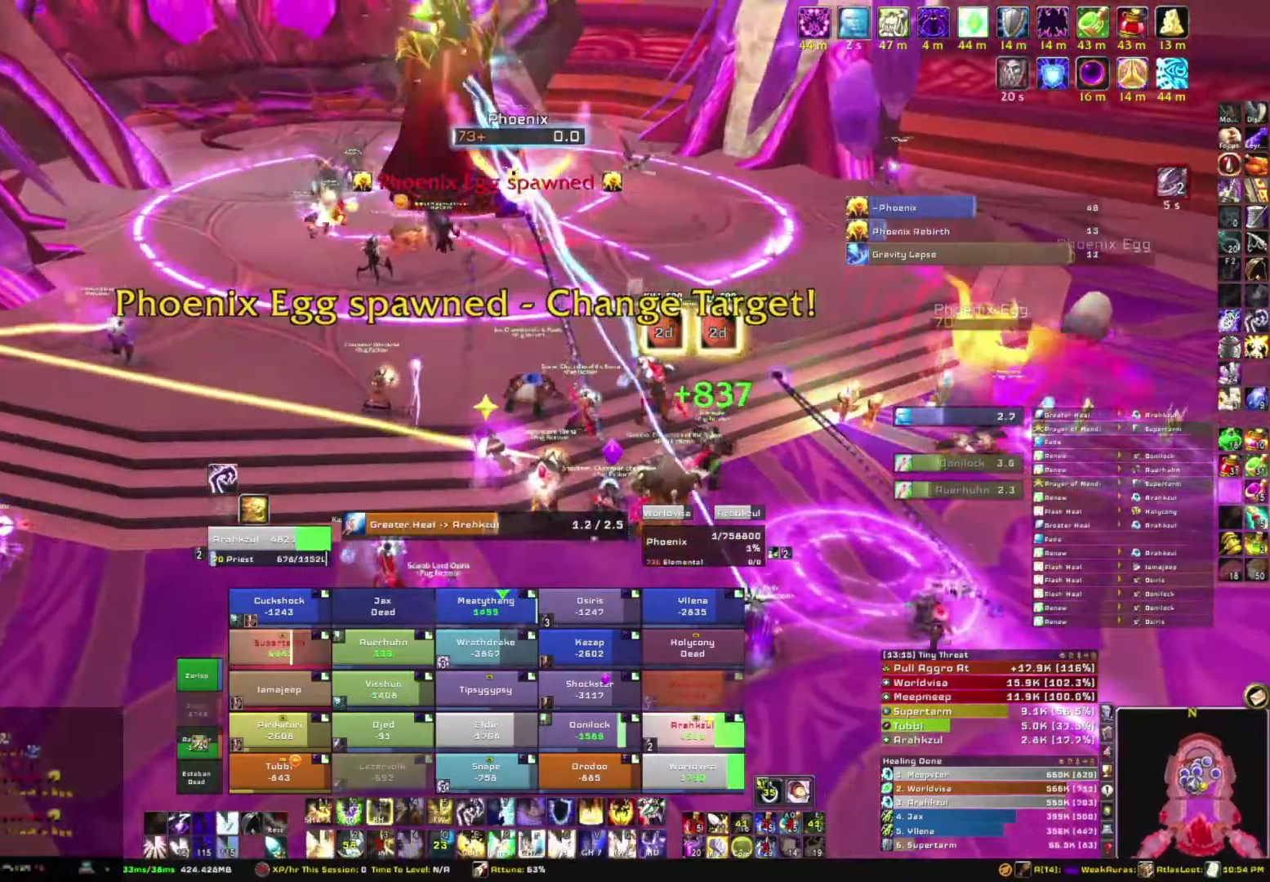
{"keys": [], "mouse": ["right"], "events": []}